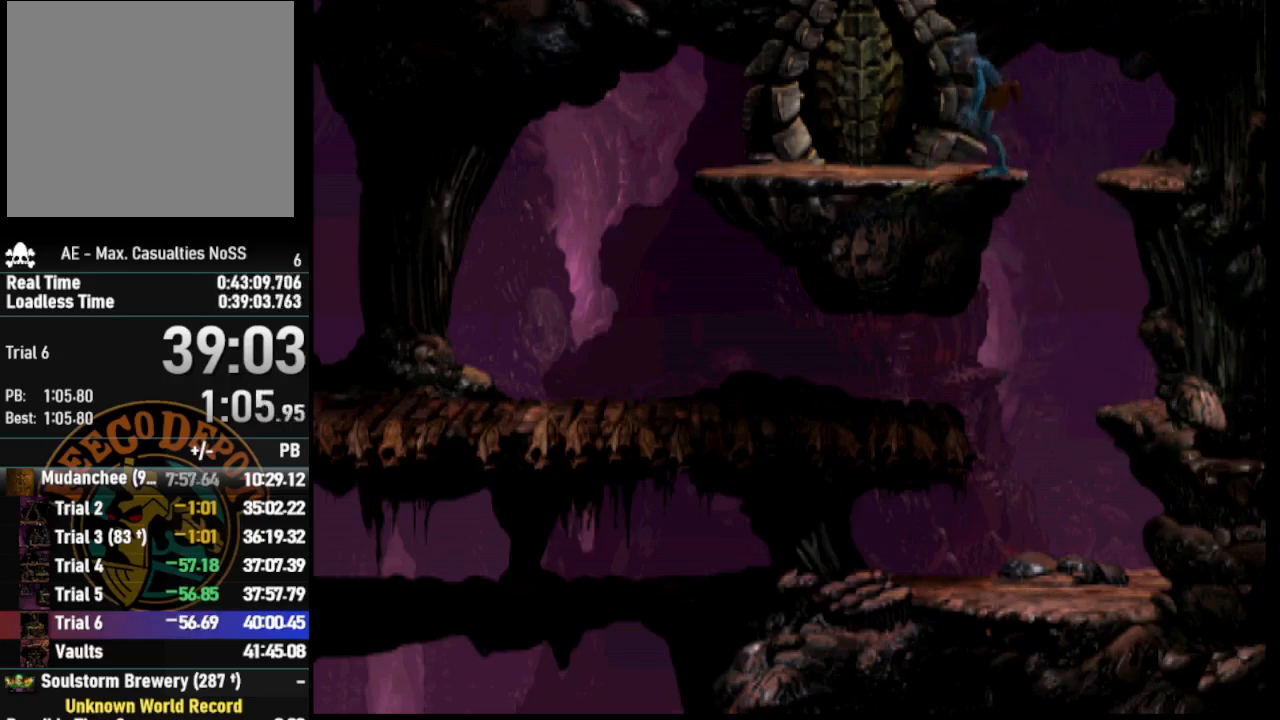
Gameplay with a controller (PlayStation layout); each line is a JSON object with the inputs held at the frame after it. "events" lists button and stick changes between this image and that frame as [ms after this image, input, new state], when the widget could be followed in between.
{"buttons": ["R1", "DPAD_LEFT"], "left_stick": "center", "right_stick": "center", "events": [[100, "L1", "up"], [150, "R1", "up"], [283, "DPAD_LEFT", "down"], [300, "R1", "down"]]}
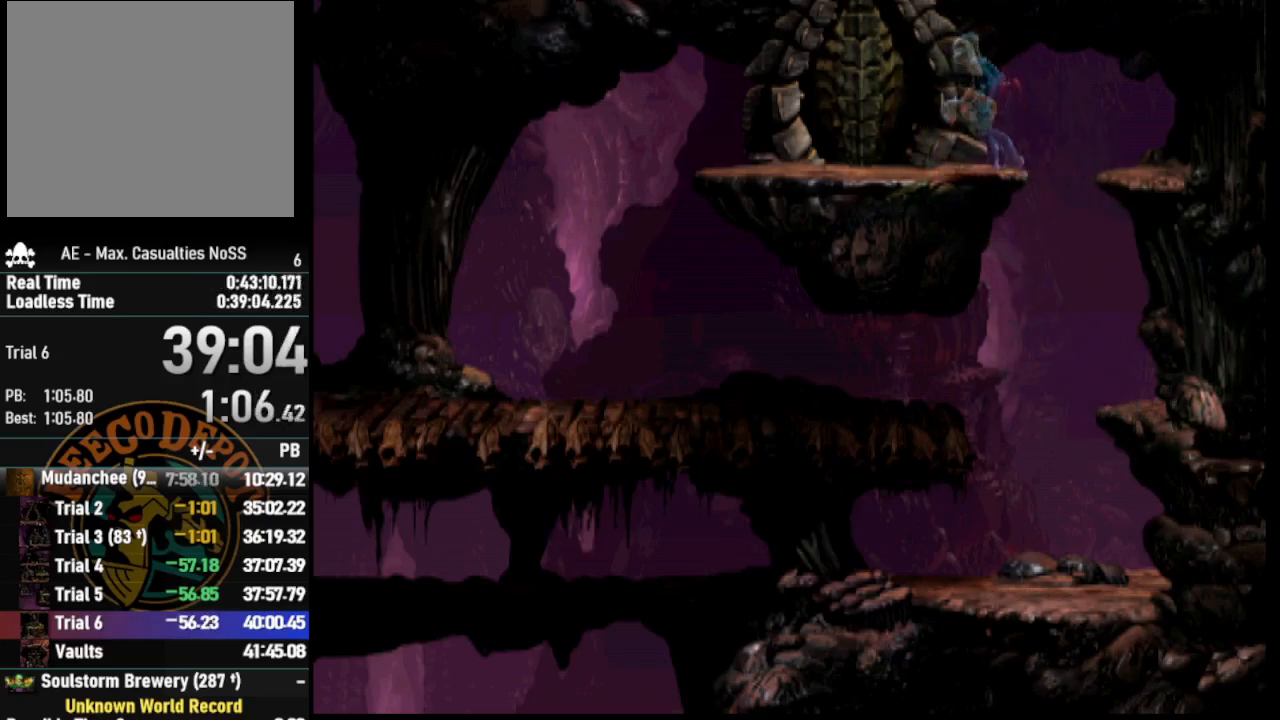
{"buttons": ["TRIANGLE", "R1", "DPAD_LEFT"], "left_stick": "center", "right_stick": "center", "events": [[367, "TRIANGLE", "down"]]}
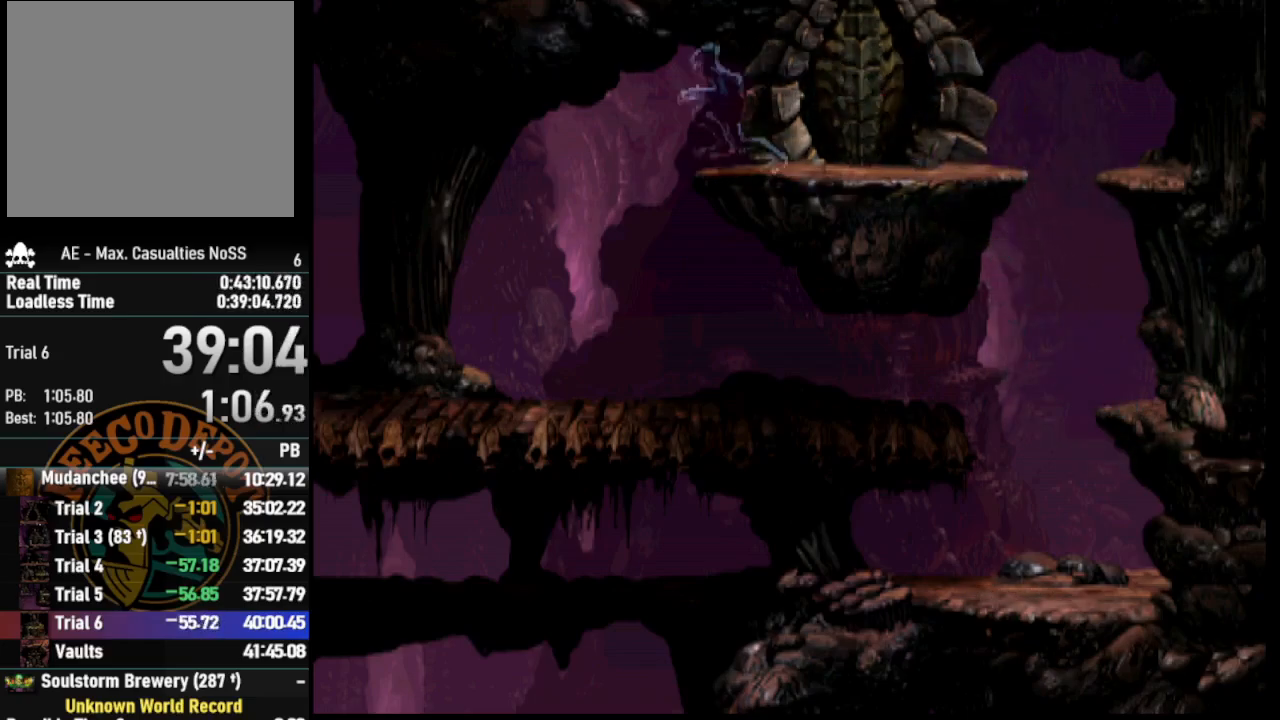
{"buttons": ["R1", "DPAD_LEFT"], "left_stick": "center", "right_stick": "center", "events": [[200, "TRIANGLE", "up"]]}
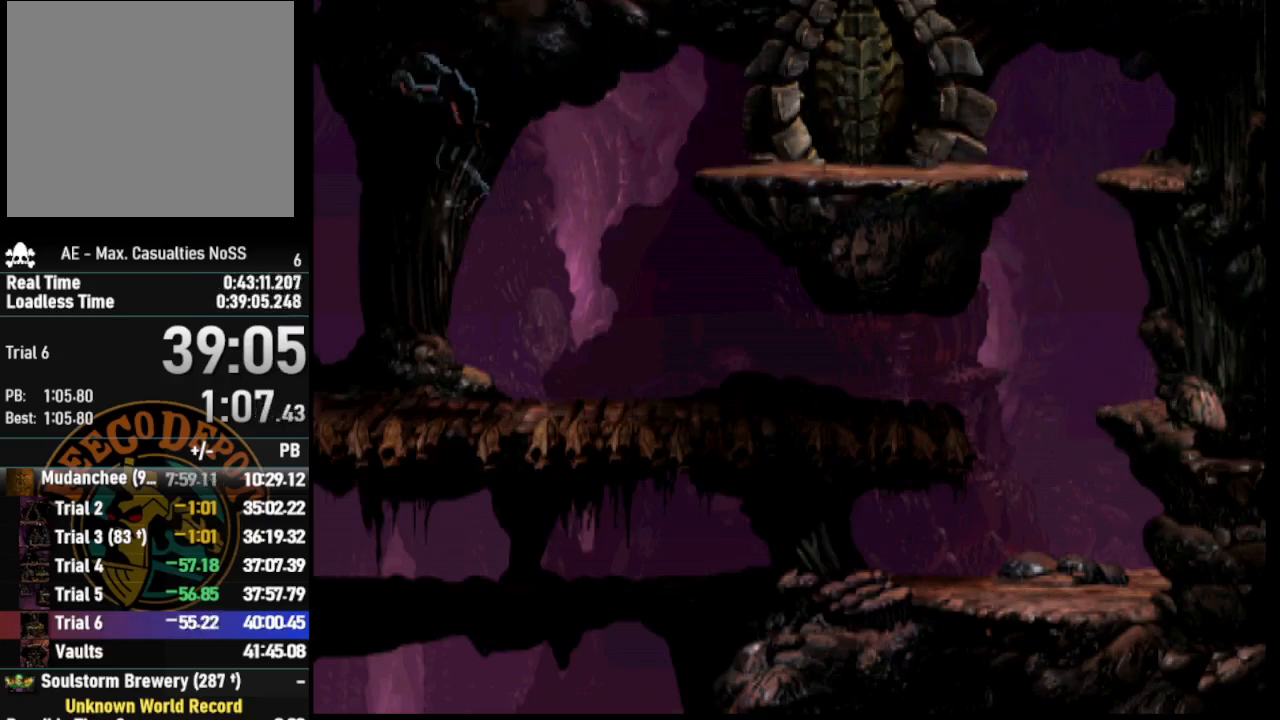
{"buttons": ["R1", "DPAD_LEFT"], "left_stick": "center", "right_stick": "center", "events": []}
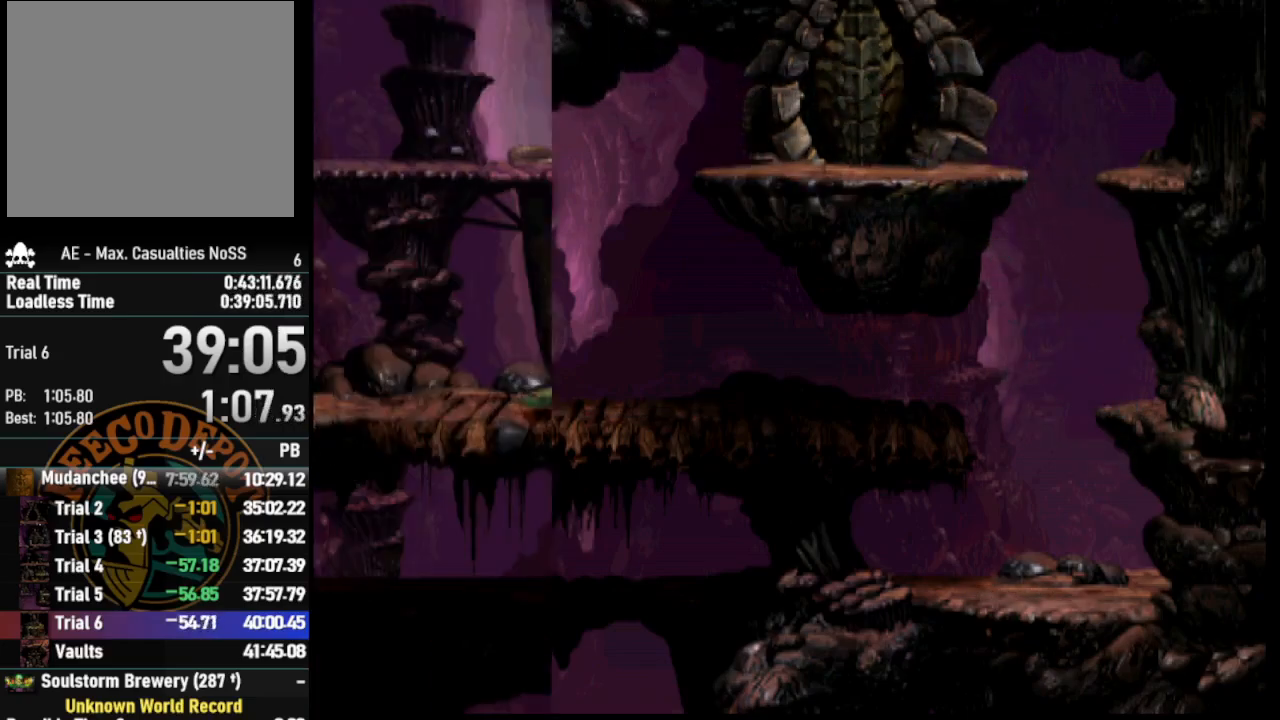
{"buttons": ["R1", "DPAD_LEFT"], "left_stick": "center", "right_stick": "center", "events": []}
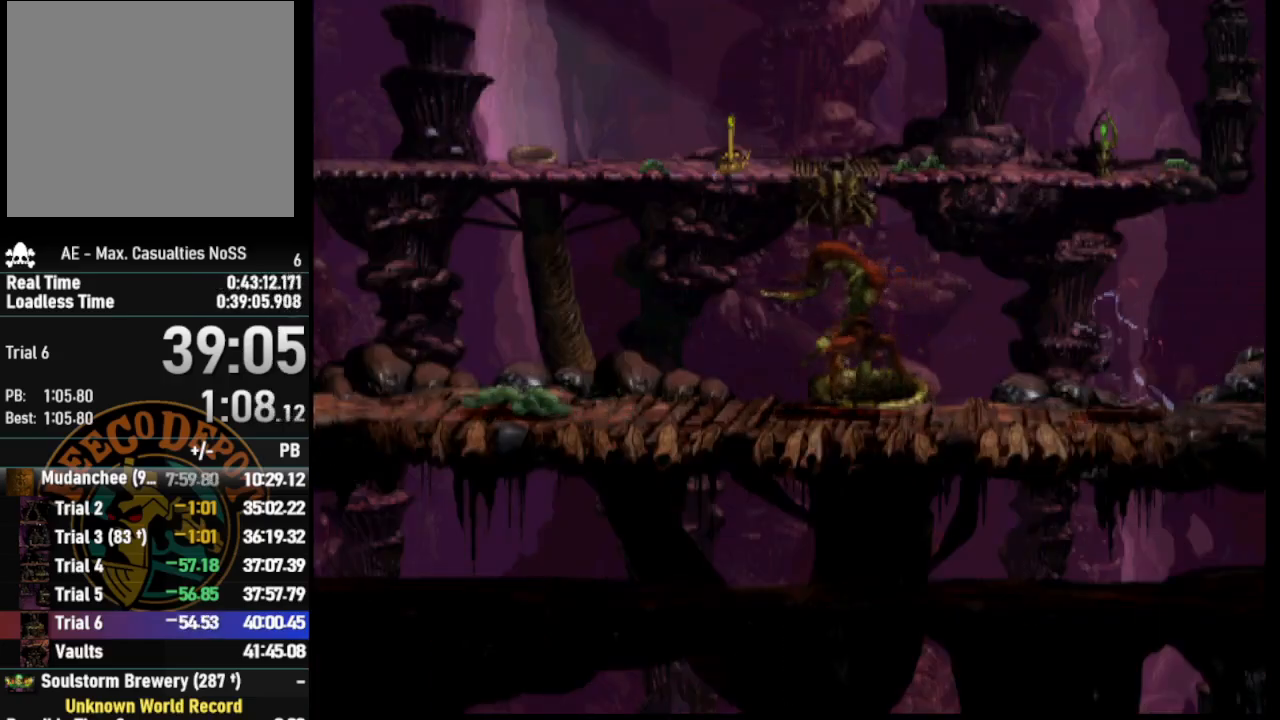
{"buttons": ["R1", "DPAD_LEFT"], "left_stick": "center", "right_stick": "center", "events": []}
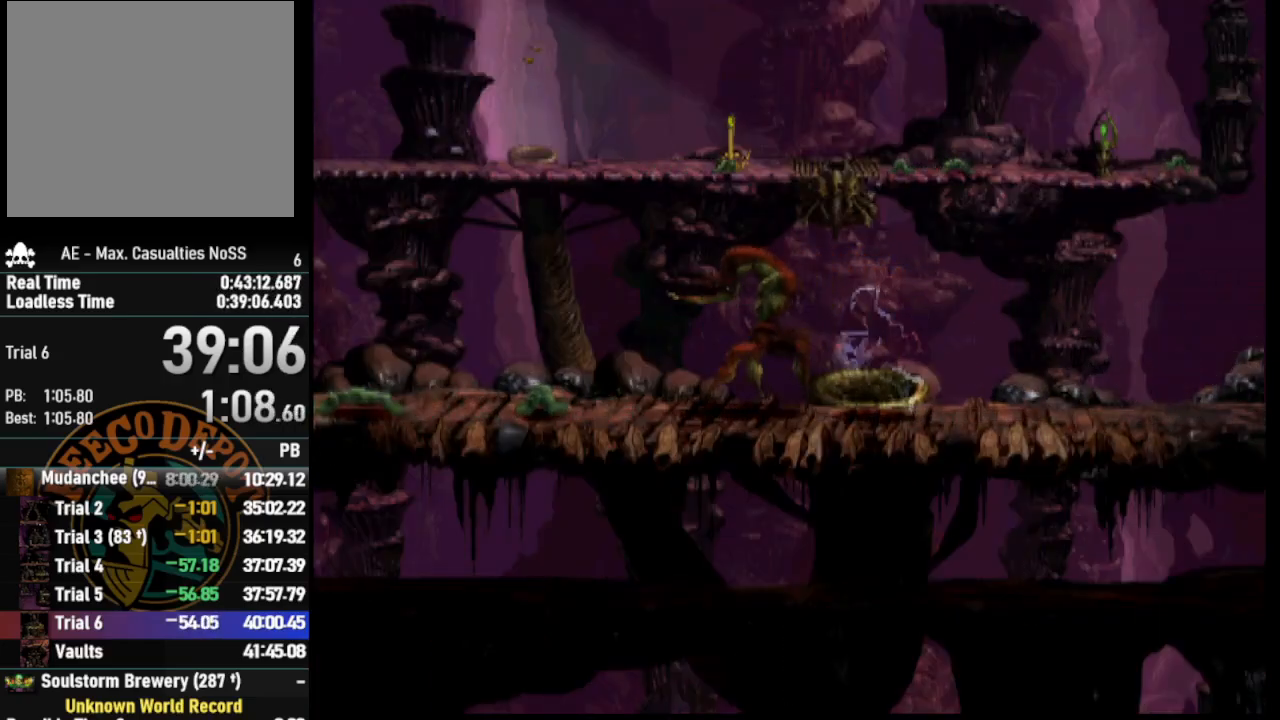
{"buttons": ["R1", "DPAD_LEFT"], "left_stick": "center", "right_stick": "center", "events": []}
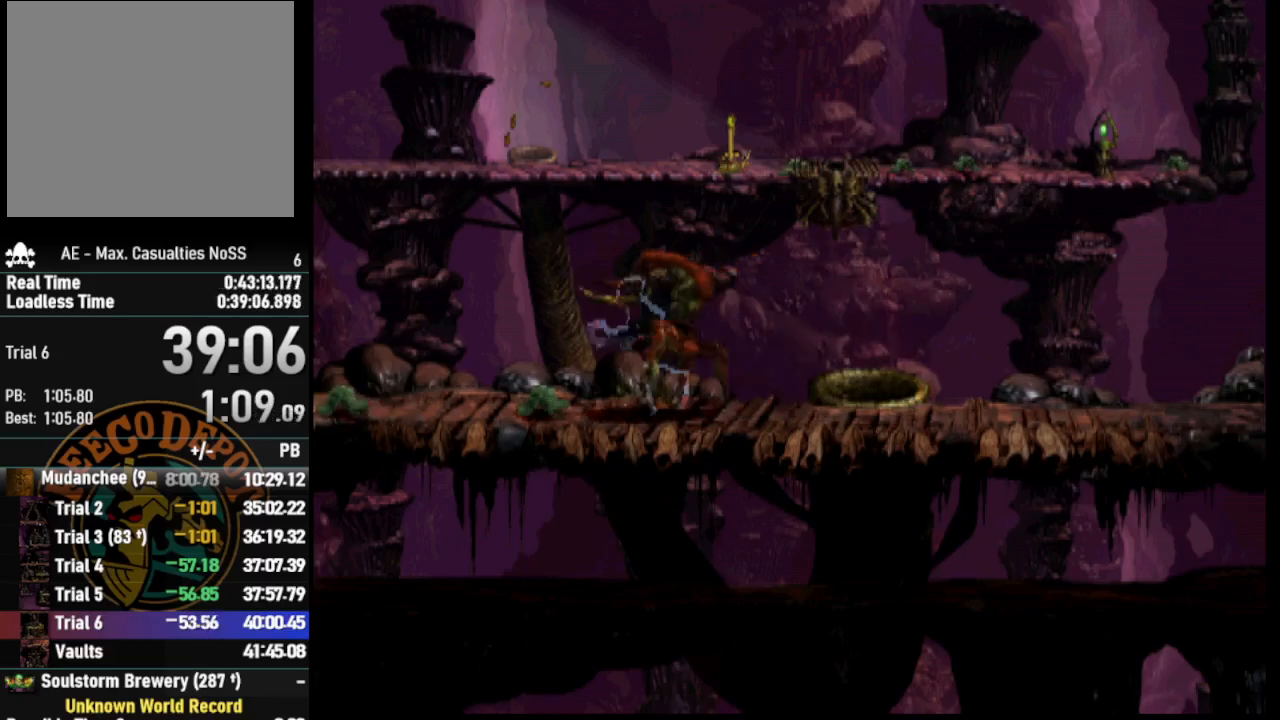
{"buttons": ["R1", "DPAD_LEFT"], "left_stick": "center", "right_stick": "center", "events": []}
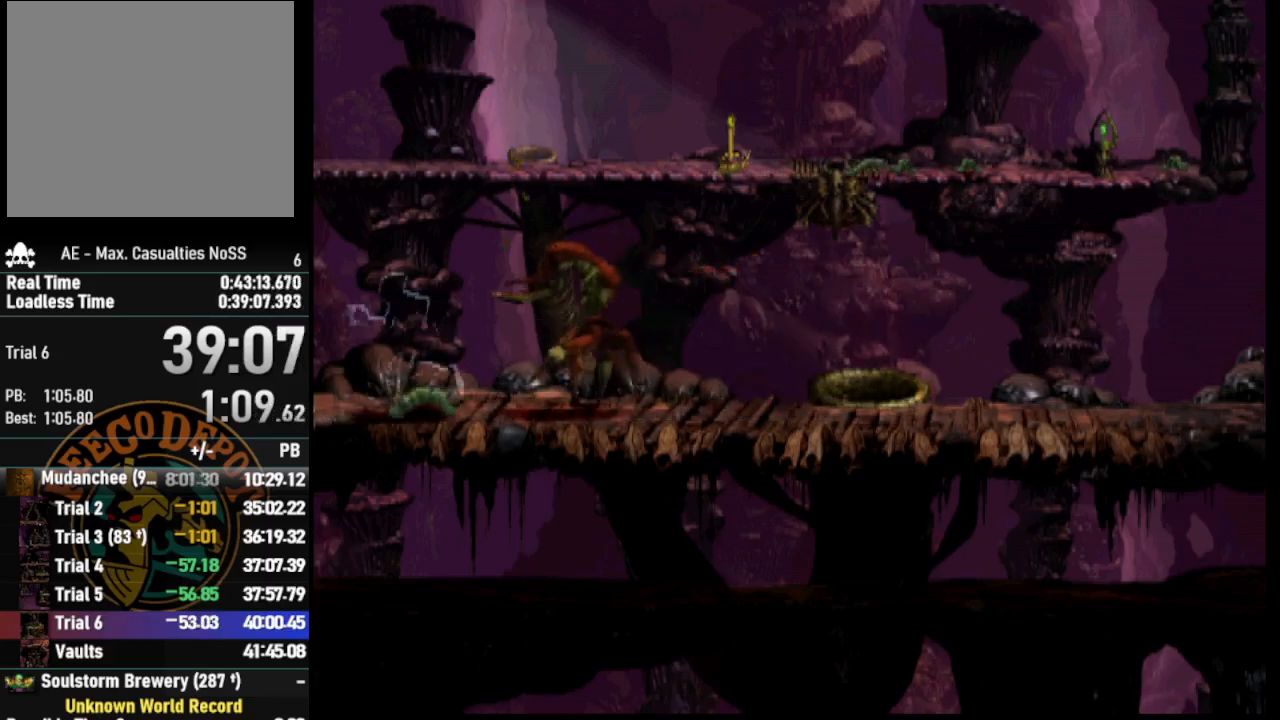
{"buttons": ["R1", "DPAD_LEFT"], "left_stick": "center", "right_stick": "center", "events": []}
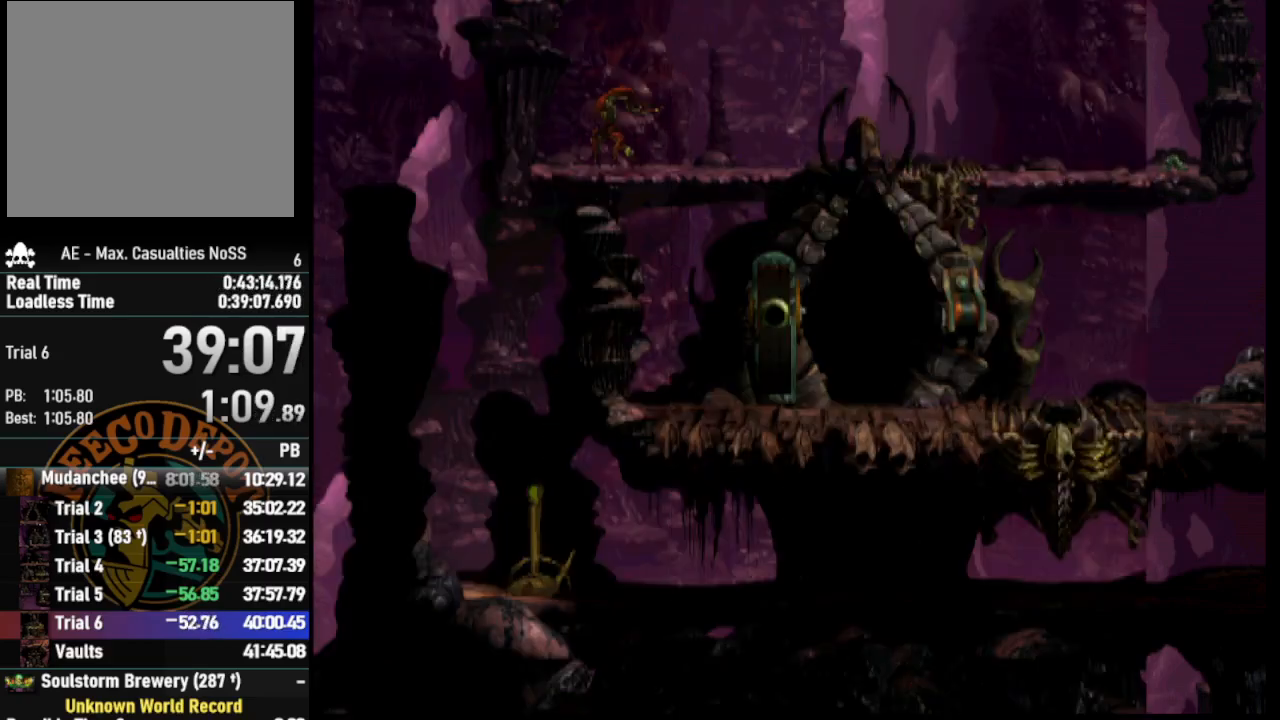
{"buttons": [], "left_stick": "center", "right_stick": "center", "events": [[483, "DPAD_LEFT", "up"], [483, "R1", "up"]]}
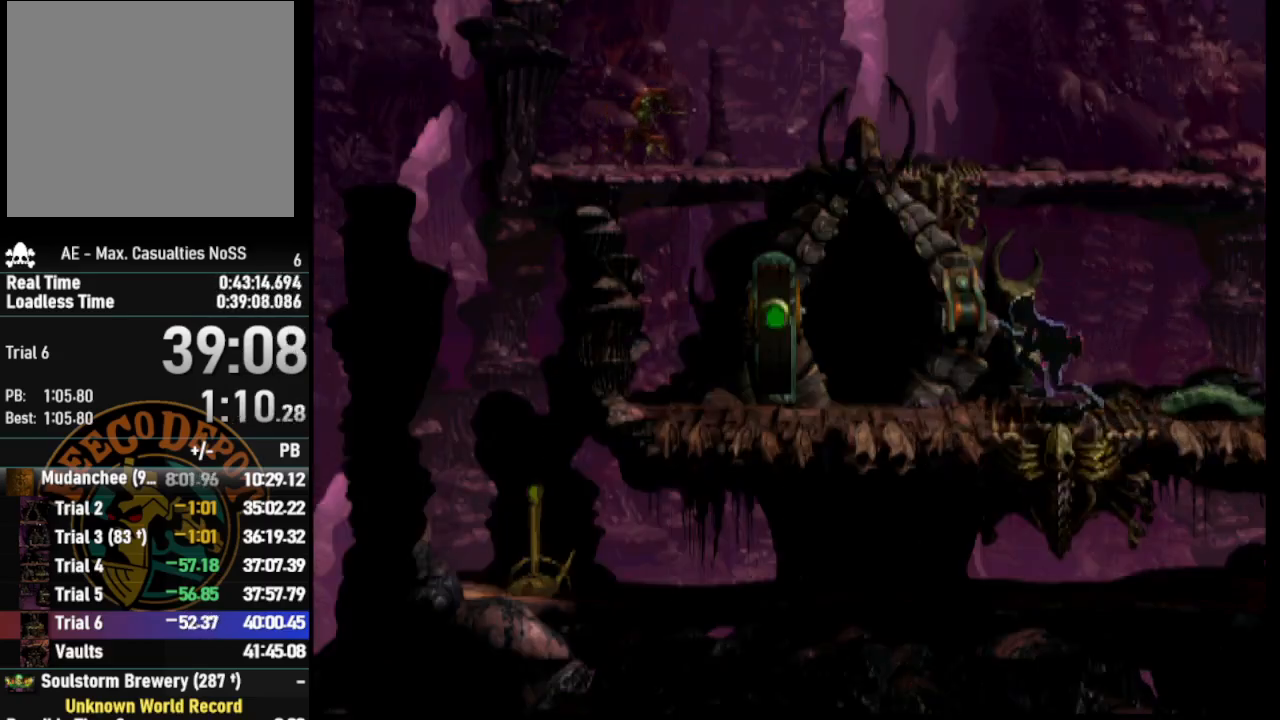
{"buttons": ["DPAD_UP"], "left_stick": "center", "right_stick": "center", "events": [[200, "DPAD_UP", "down"]]}
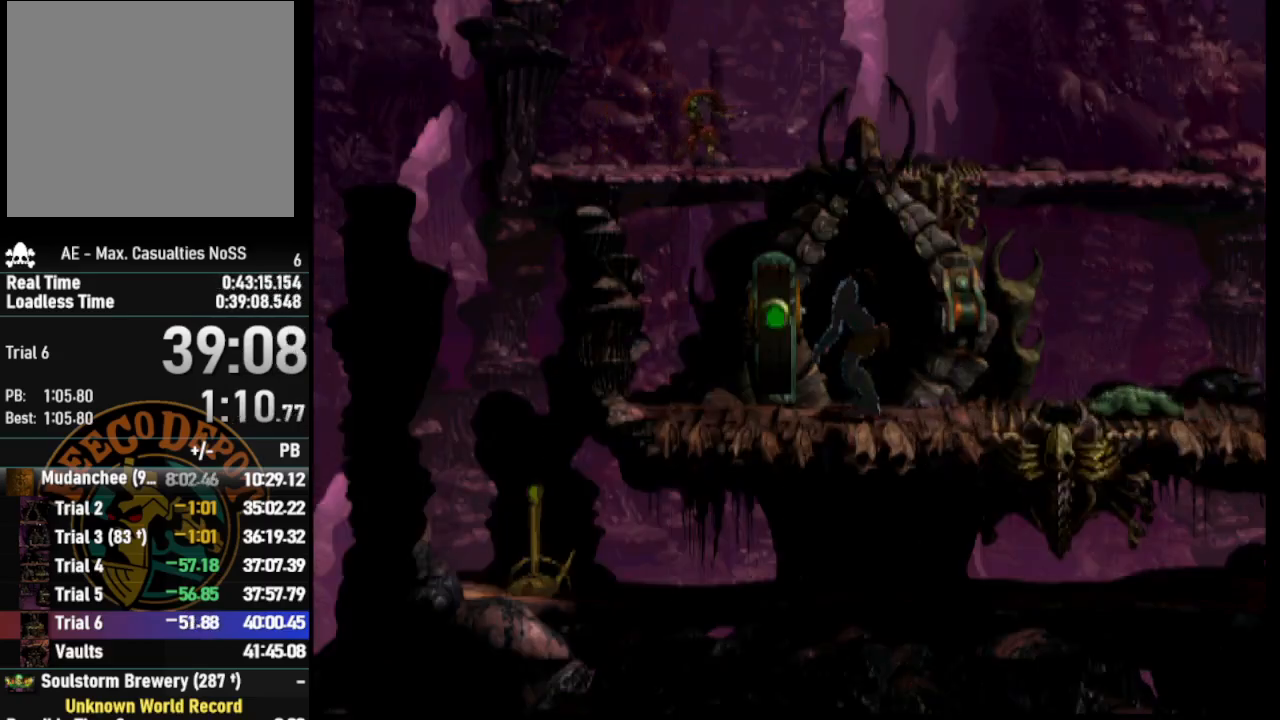
{"buttons": ["SELECT"], "left_stick": "center", "right_stick": "center", "events": [[117, "DPAD_UP", "up"], [267, "SELECT", "down"], [367, "SELECT", "up"], [467, "SELECT", "down"]]}
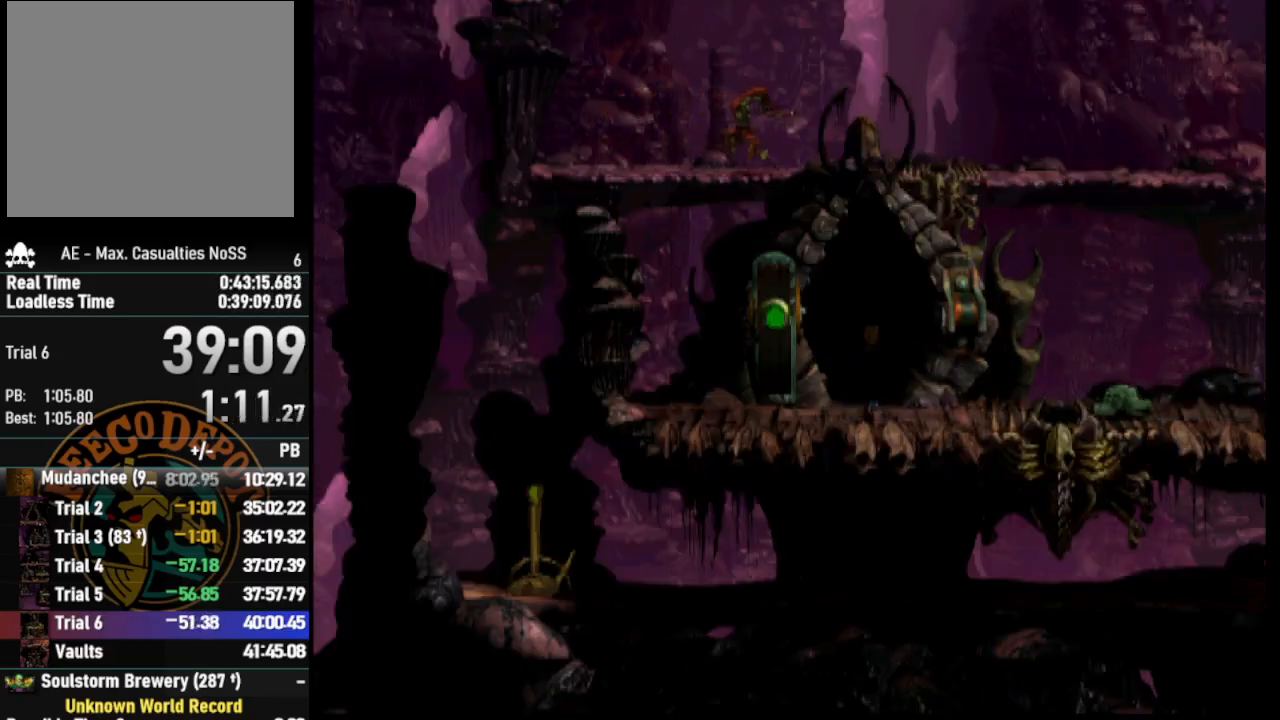
{"buttons": ["SELECT"], "left_stick": "center", "right_stick": "center", "events": [[83, "SELECT", "up"], [150, "SELECT", "down"], [250, "SELECT", "up"], [317, "SELECT", "down"], [417, "SELECT", "up"], [483, "SELECT", "down"]]}
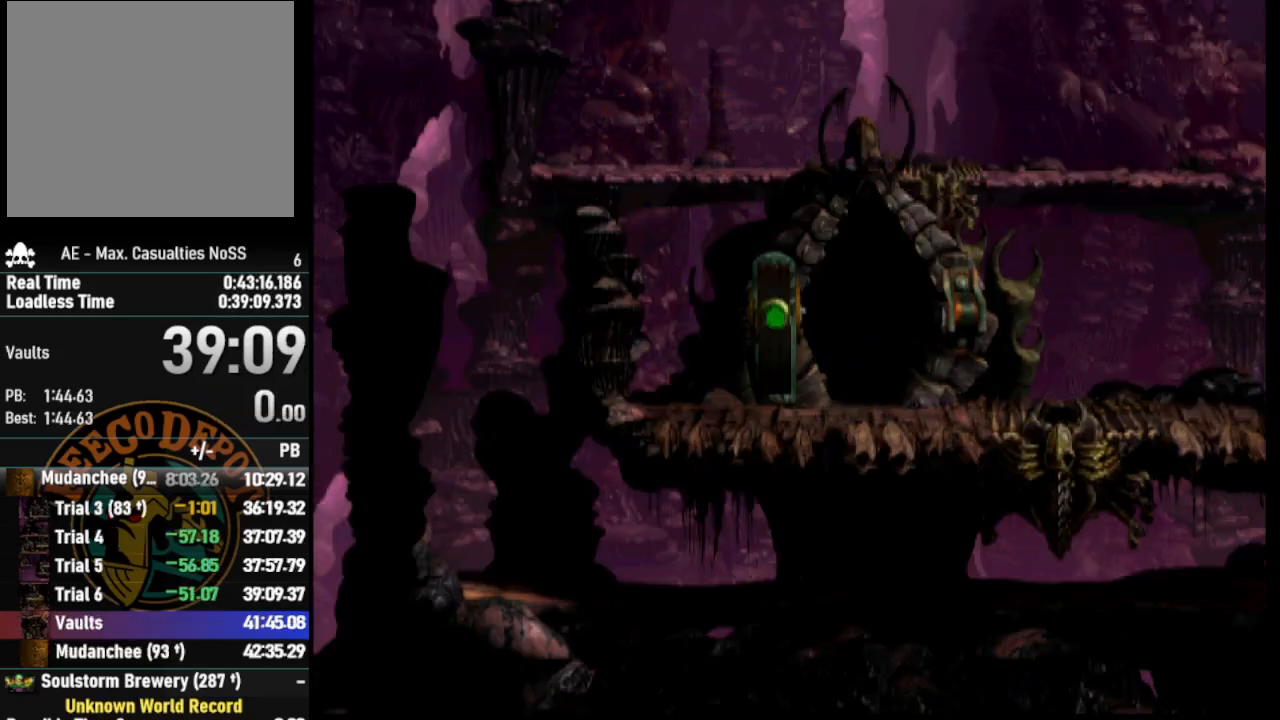
{"buttons": ["SELECT"], "left_stick": "center", "right_stick": "center", "events": [[100, "SELECT", "up"], [167, "SELECT", "down"], [267, "SELECT", "up"], [317, "SELECT", "down"], [417, "SELECT", "up"], [500, "SELECT", "down"]]}
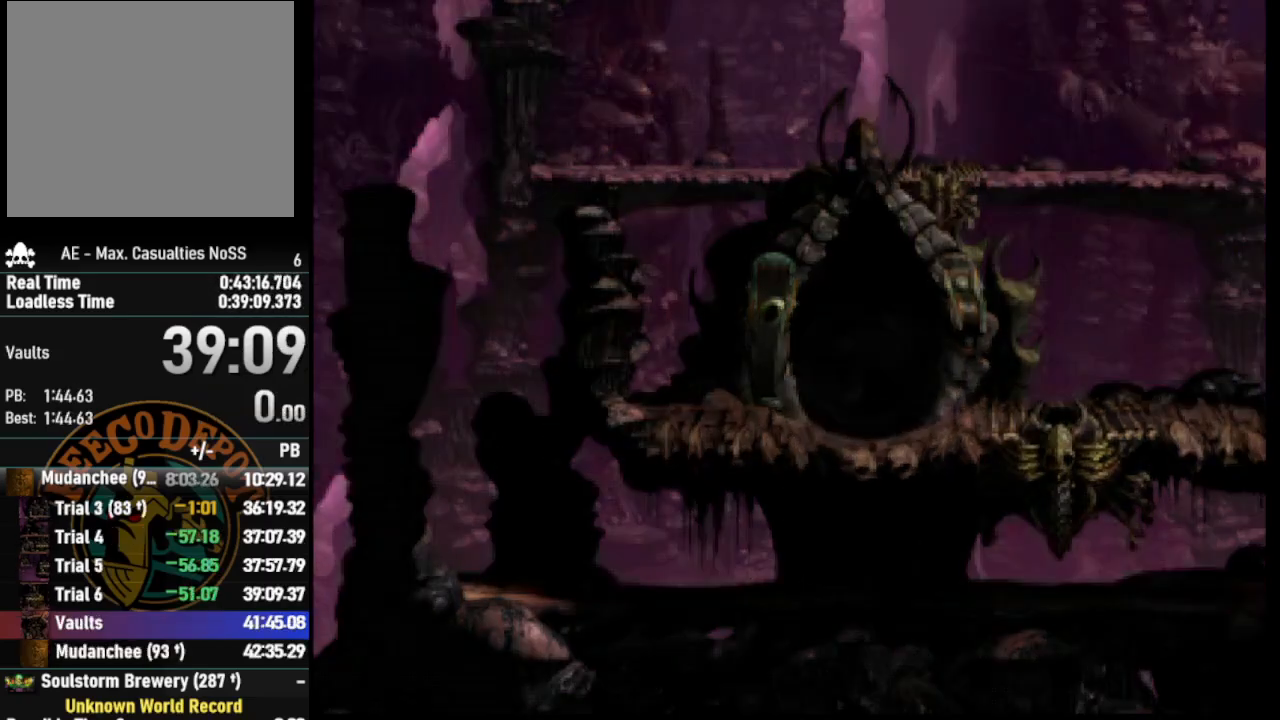
{"buttons": ["SELECT"], "left_stick": "center", "right_stick": "center", "events": [[100, "SELECT", "up"], [167, "SELECT", "down"], [267, "SELECT", "up"], [333, "SELECT", "down"], [417, "SELECT", "up"], [483, "SELECT", "down"]]}
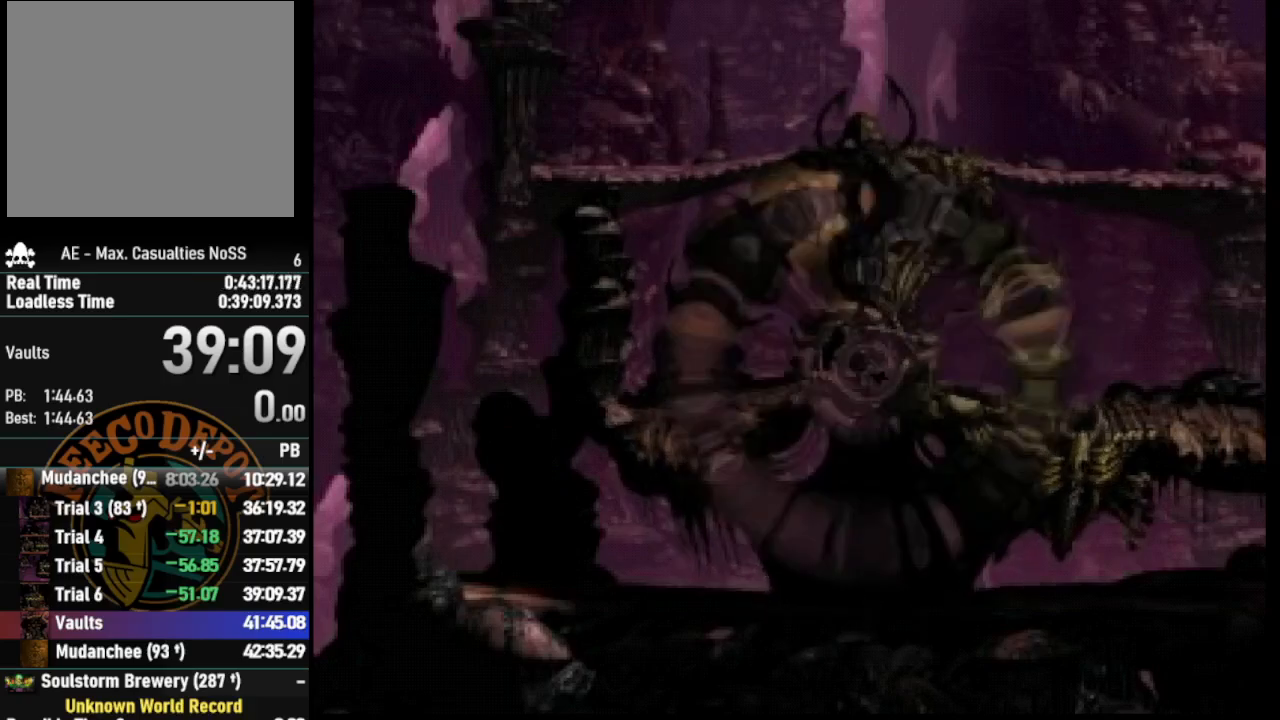
{"buttons": [], "left_stick": "center", "right_stick": "center", "events": [[100, "SELECT", "up"]]}
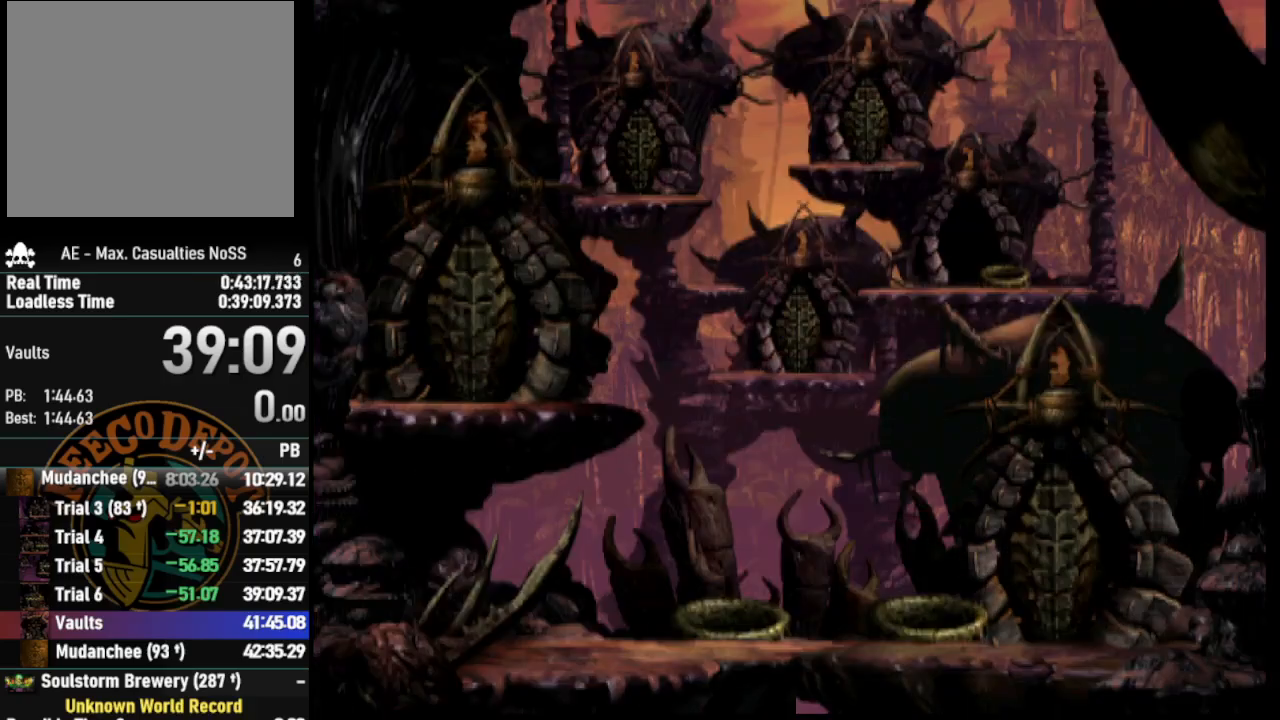
{"buttons": [], "left_stick": "center", "right_stick": "center", "events": []}
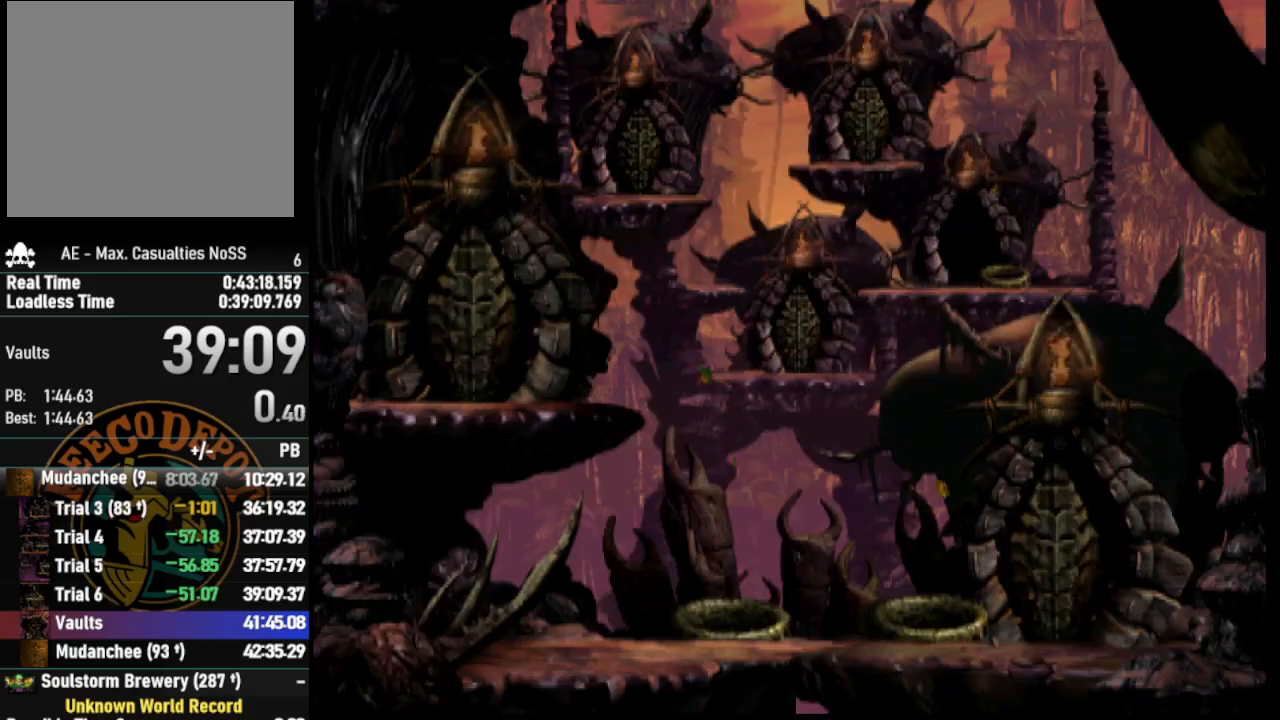
{"buttons": ["DPAD_RIGHT"], "left_stick": "center", "right_stick": "center", "events": [[483, "DPAD_RIGHT", "down"]]}
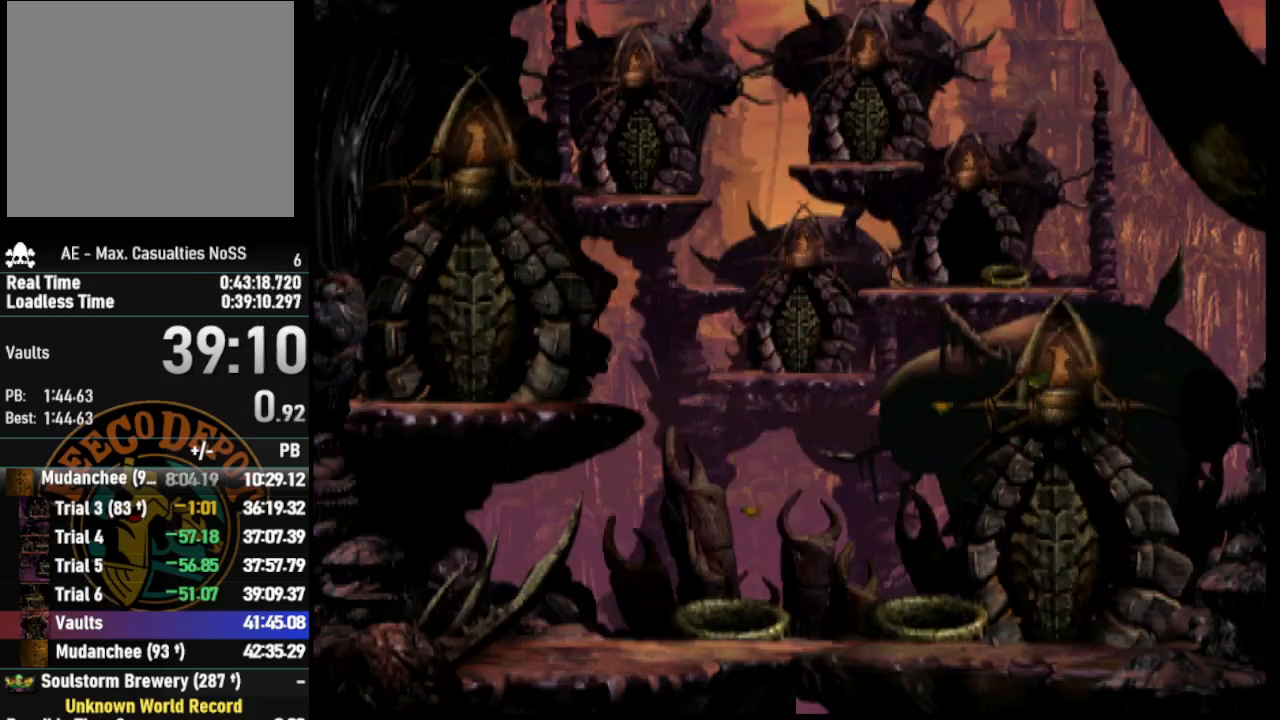
{"buttons": ["DPAD_RIGHT"], "left_stick": "center", "right_stick": "center", "events": []}
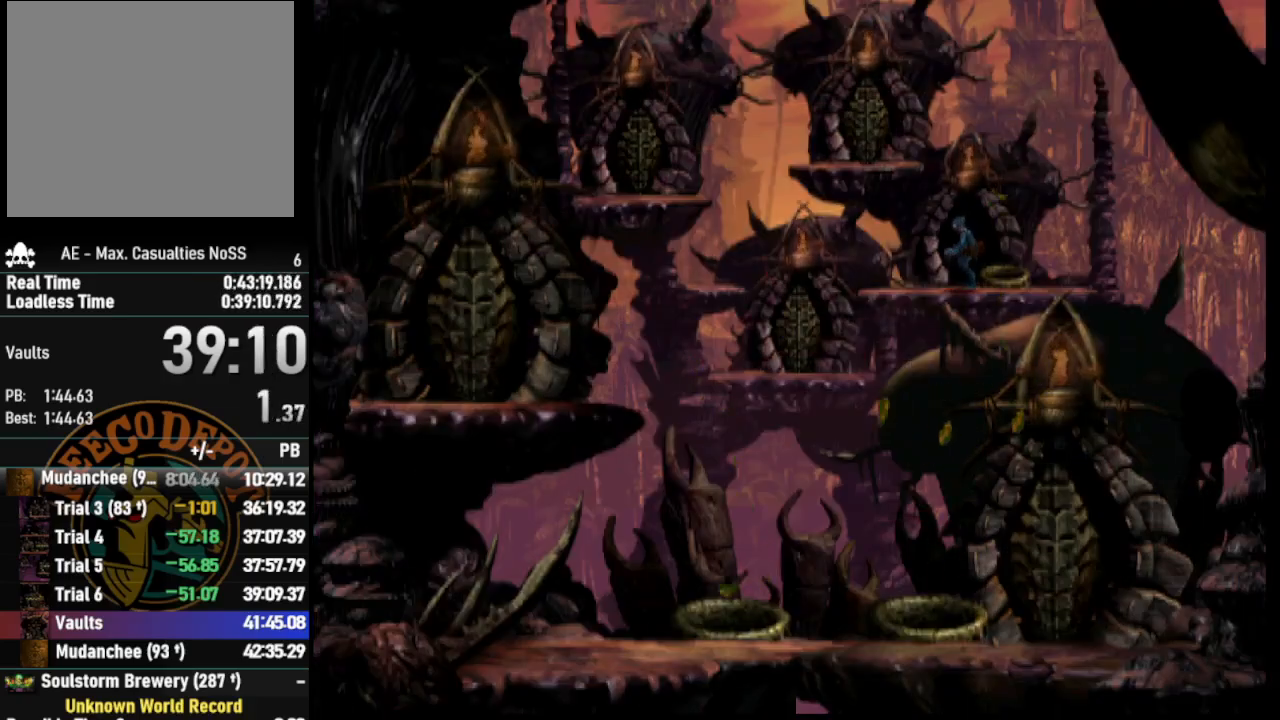
{"buttons": ["DPAD_RIGHT"], "left_stick": "center", "right_stick": "center", "events": []}
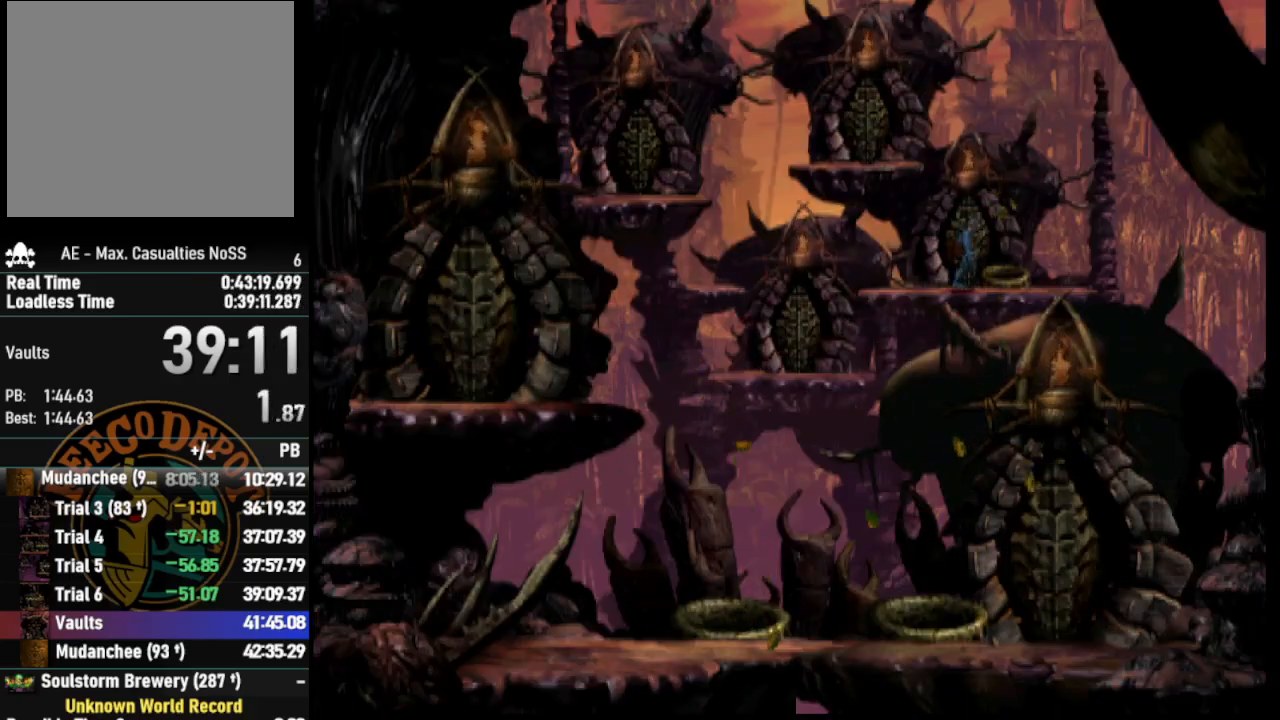
{"buttons": ["DPAD_UP"], "left_stick": "center", "right_stick": "center", "events": [[183, "DPAD_RIGHT", "up"], [283, "DPAD_UP", "down"]]}
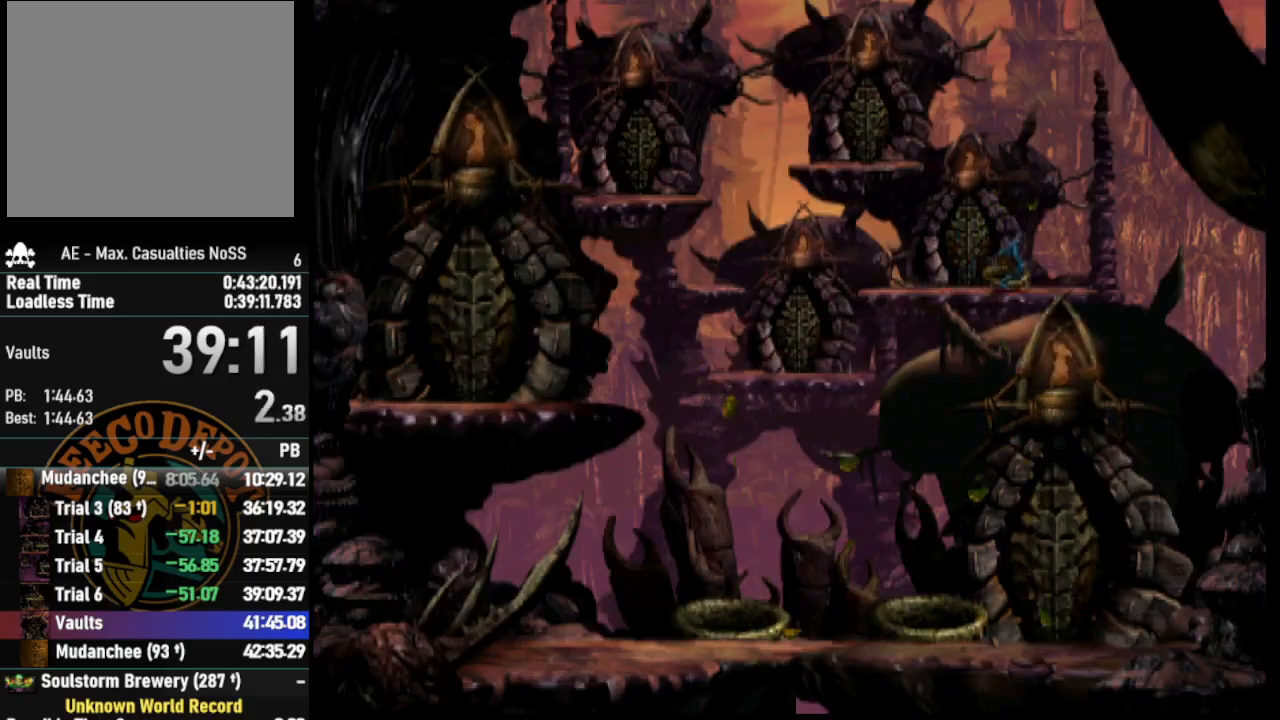
{"buttons": [], "left_stick": "center", "right_stick": "center", "events": [[200, "DPAD_UP", "up"]]}
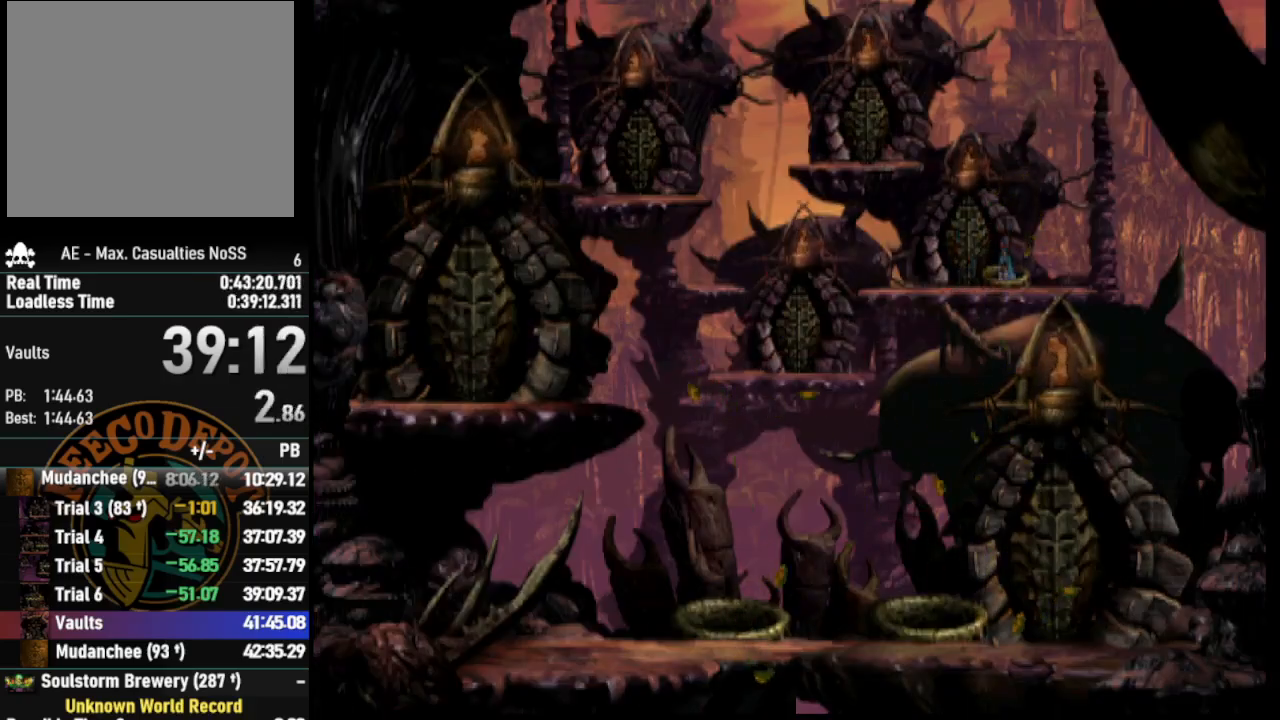
{"buttons": [], "left_stick": "center", "right_stick": "center", "events": []}
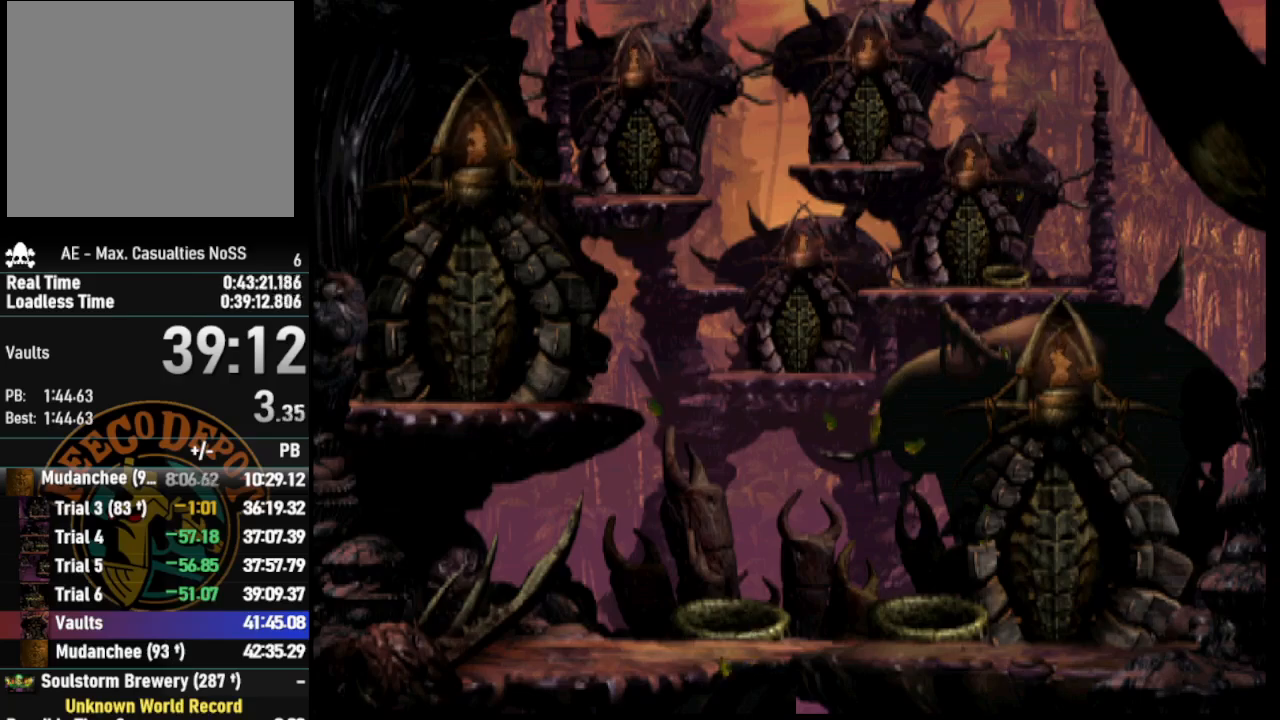
{"buttons": ["DPAD_LEFT"], "left_stick": "center", "right_stick": "center", "events": [[300, "DPAD_LEFT", "down"]]}
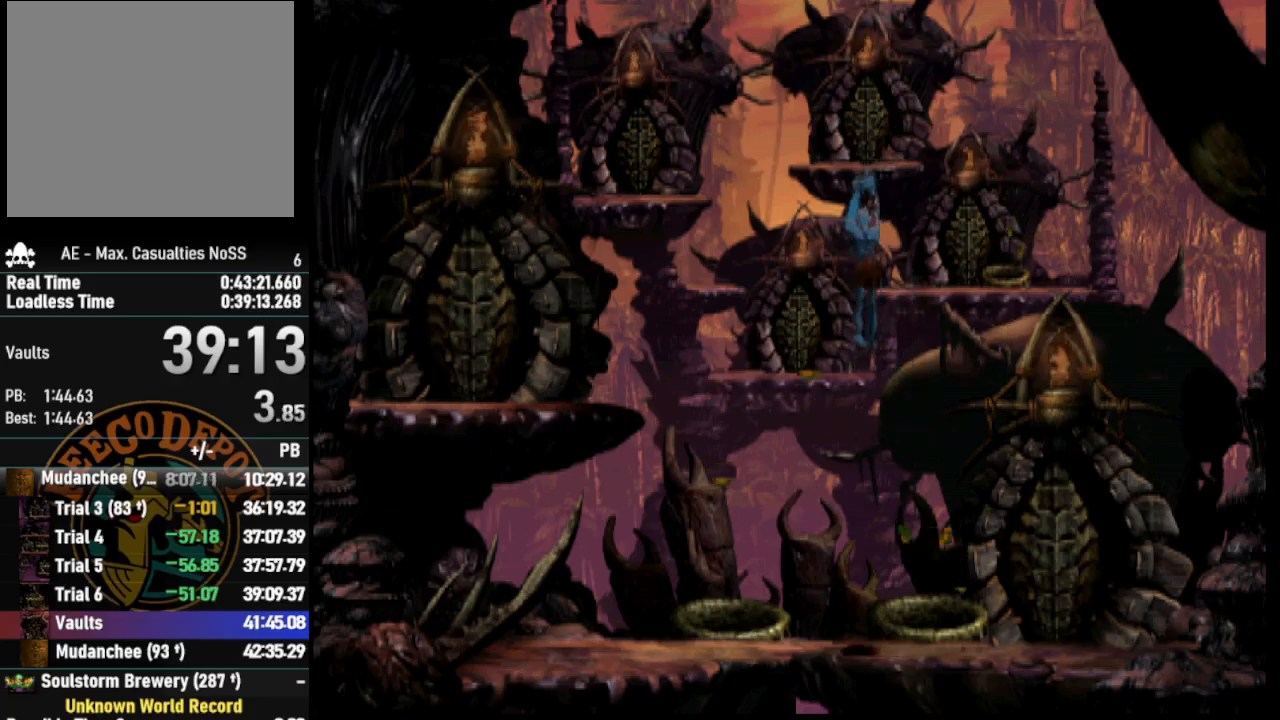
{"buttons": ["DPAD_UP"], "left_stick": "center", "right_stick": "center", "events": [[383, "DPAD_LEFT", "up"], [433, "DPAD_UP", "down"]]}
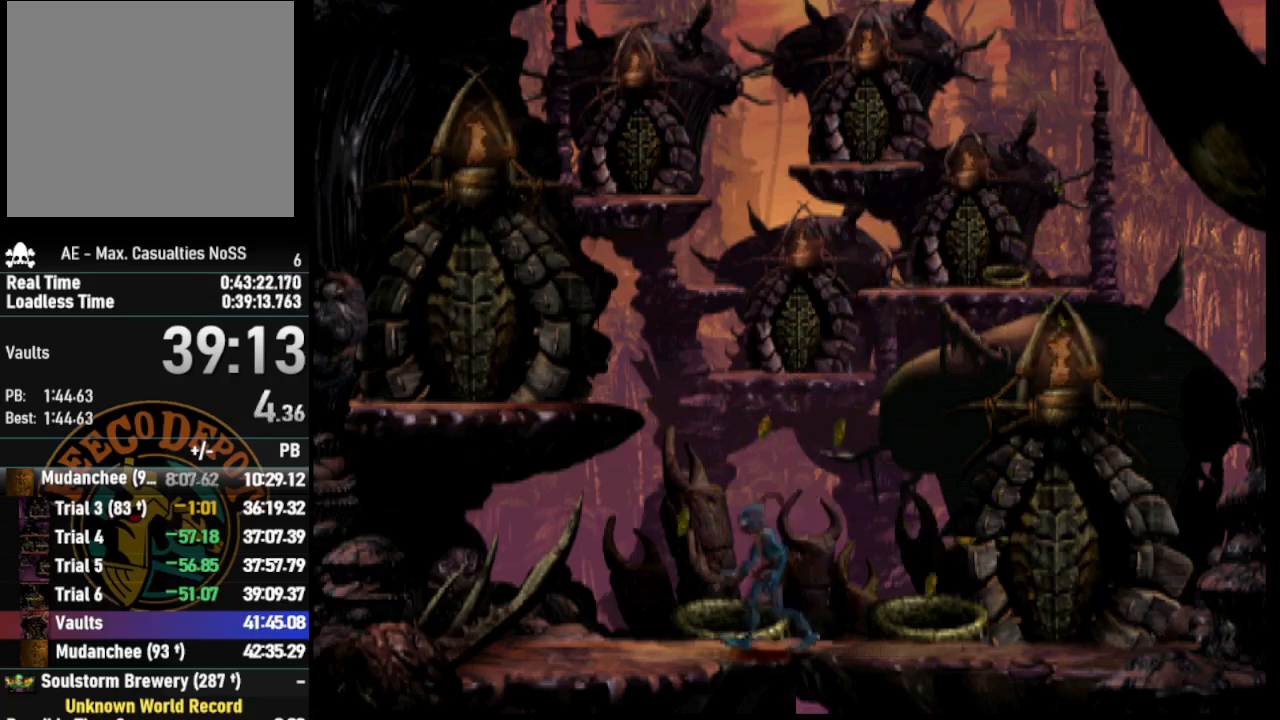
{"buttons": [], "left_stick": "center", "right_stick": "center", "events": [[367, "DPAD_UP", "up"]]}
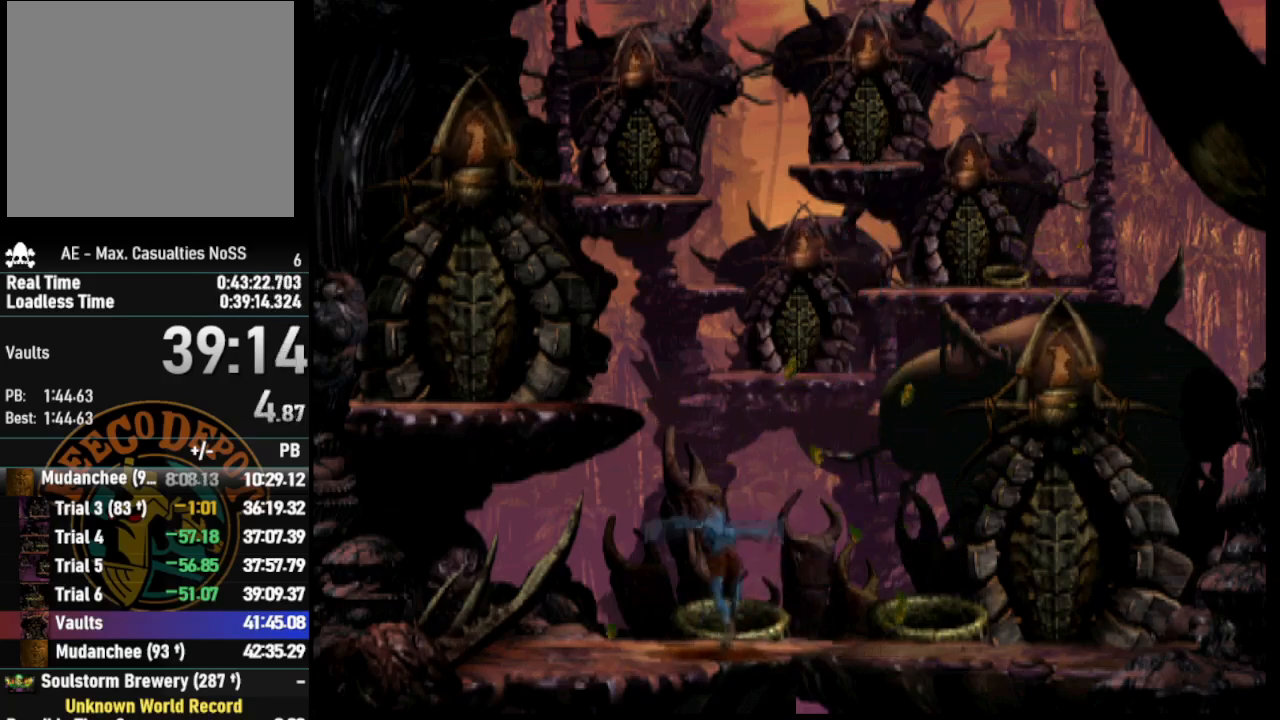
{"buttons": [], "left_stick": "center", "right_stick": "center", "events": []}
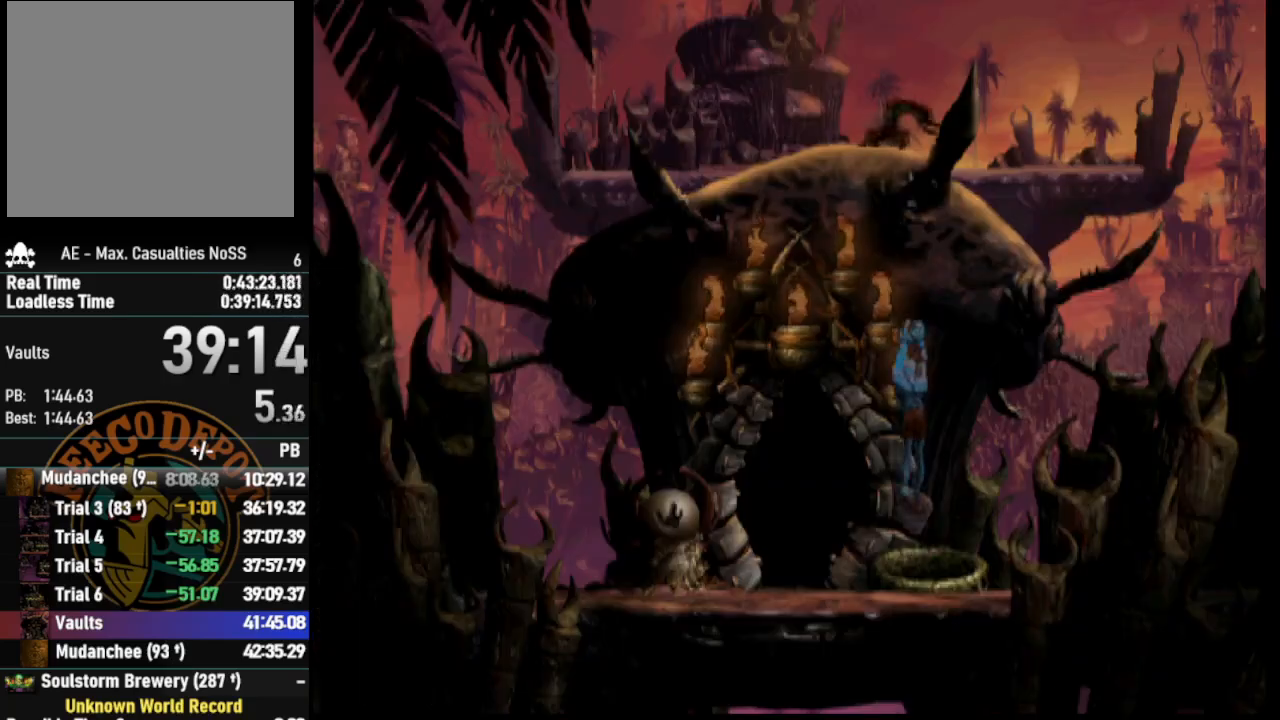
{"buttons": [], "left_stick": "center", "right_stick": "center", "events": []}
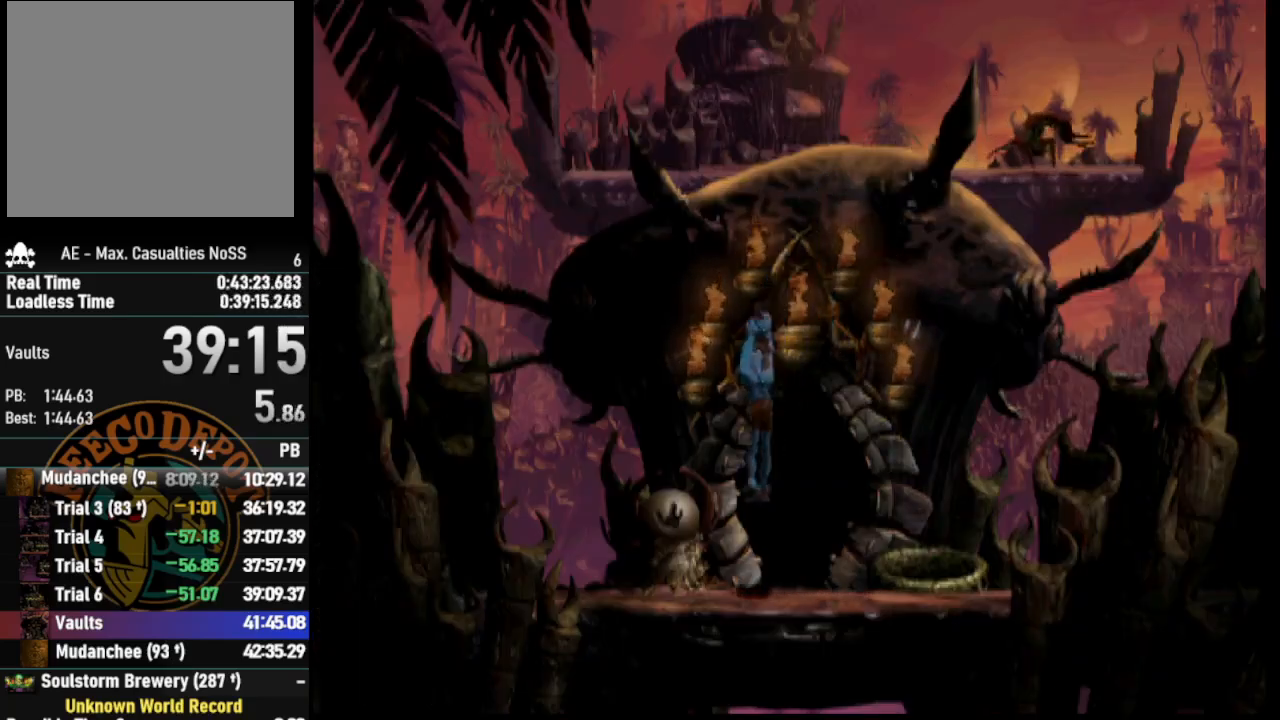
{"buttons": ["DPAD_RIGHT"], "left_stick": "center", "right_stick": "center", "events": [[33, "DPAD_RIGHT", "down"]]}
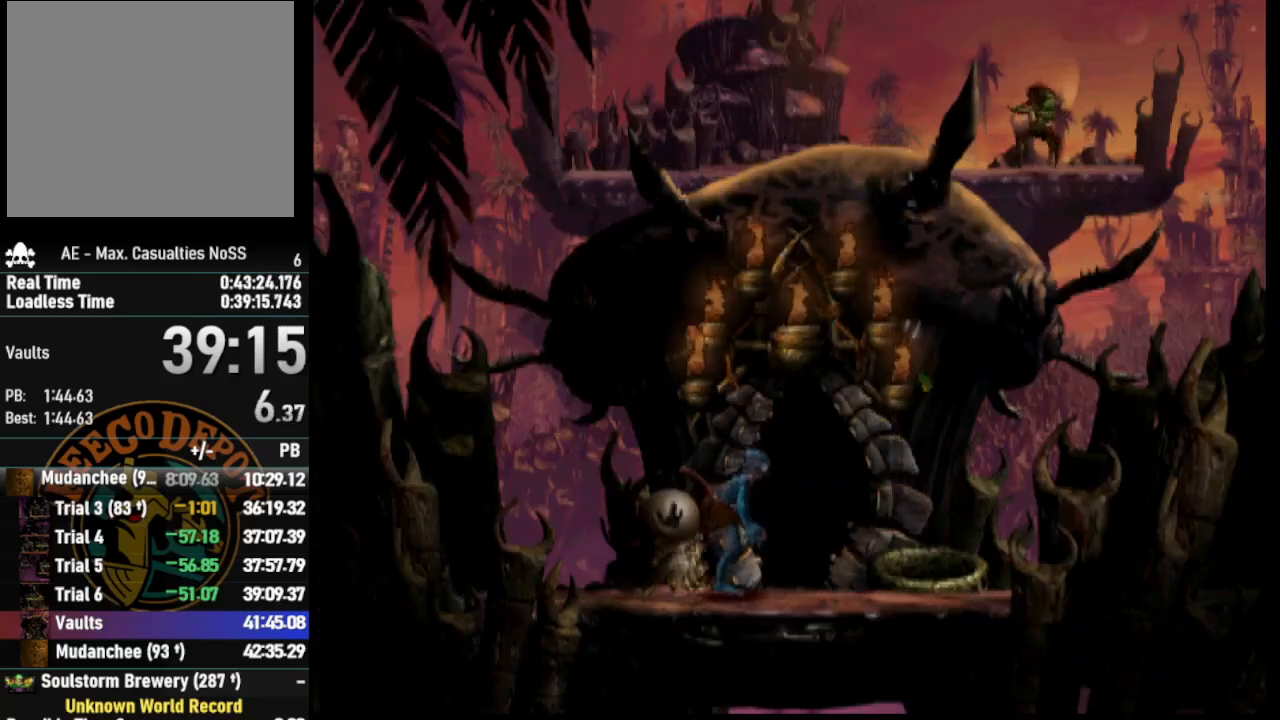
{"buttons": [], "left_stick": "center", "right_stick": "center", "events": [[83, "DPAD_RIGHT", "up"], [133, "DPAD_UP", "down"], [467, "DPAD_UP", "up"]]}